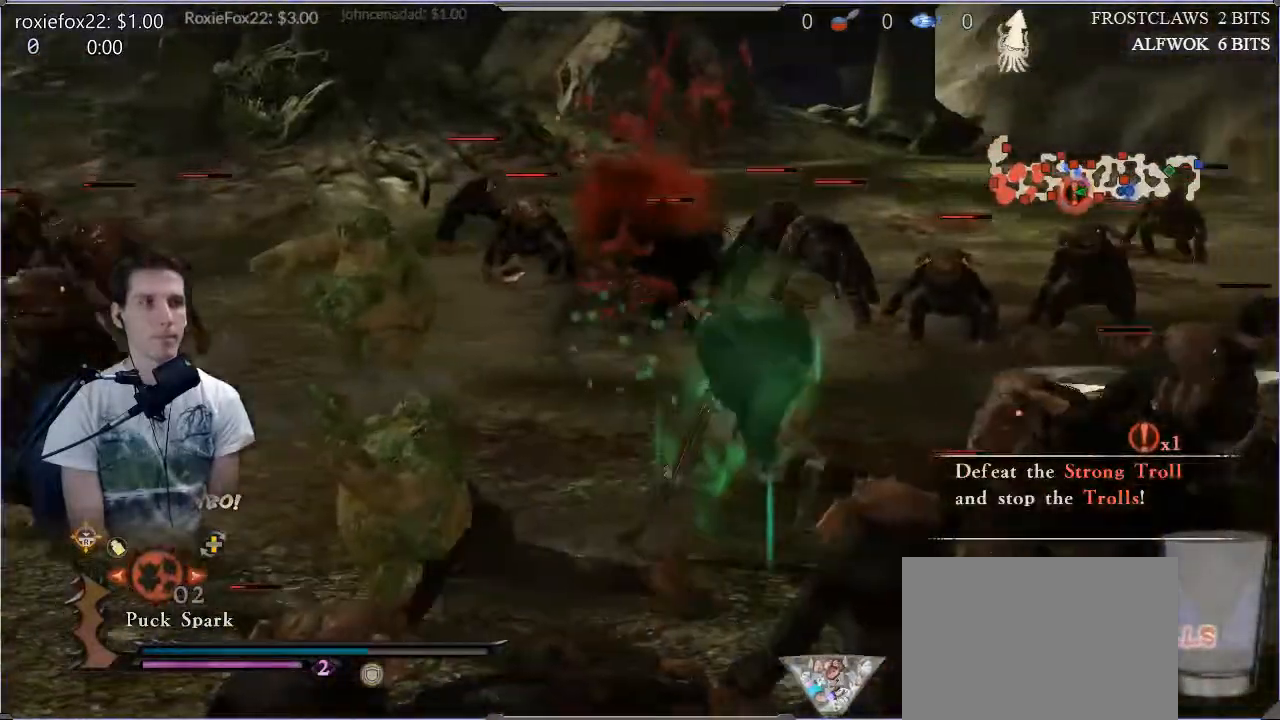
Gameplay with a controller (PlayStation layout); each line is a JSON object with the inputs held at the frame after it. "events" lists button and stick changes between this image and that frame as [ms after this image, input, new state], when the widget could be followed in between. Not read: L3 R3.
{"buttons": [], "left_stick": "center", "right_stick": "center"}
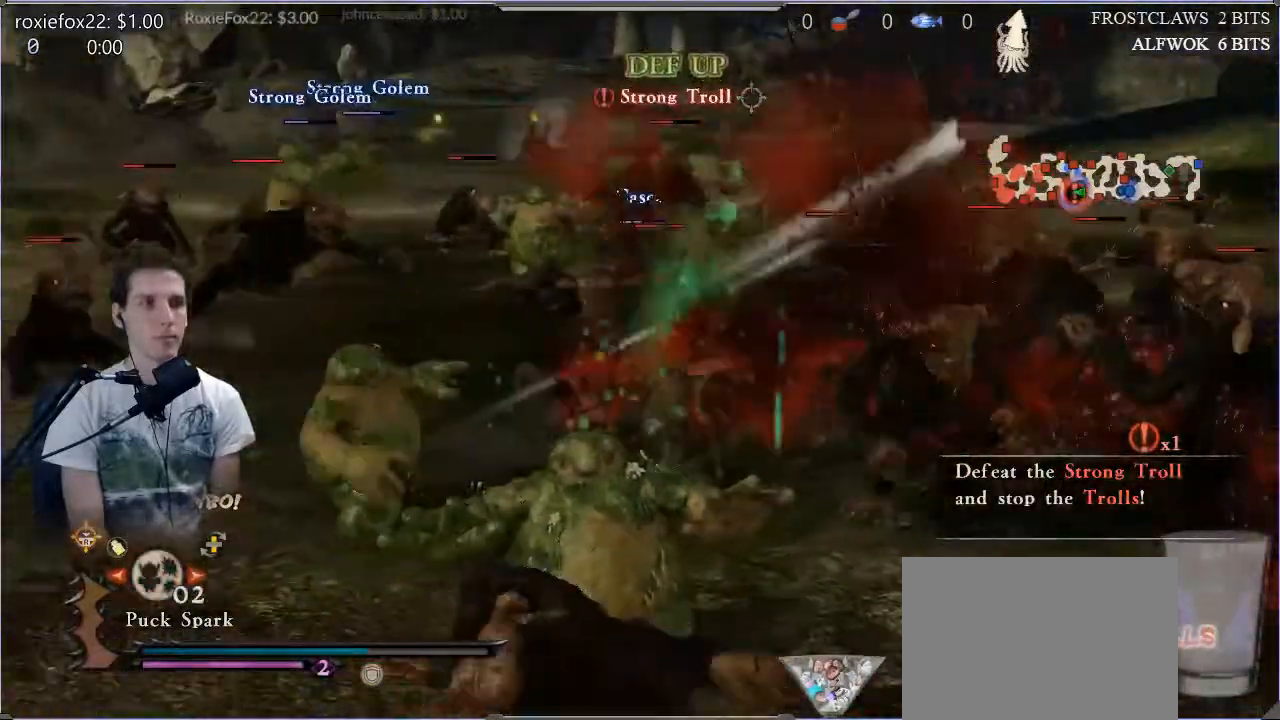
{"buttons": [], "left_stick": "center", "right_stick": "center", "events": [[216, "right_stick", "down"], [467, "right_stick", "center"]]}
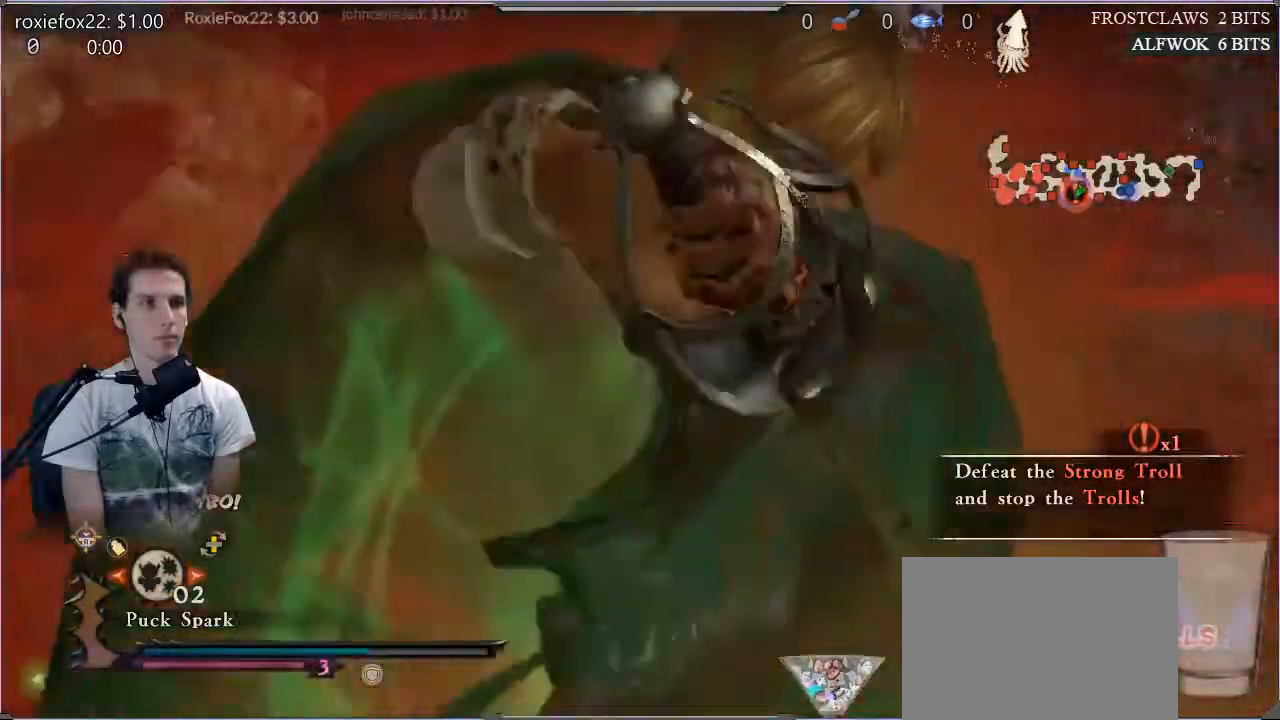
{"buttons": [], "left_stick": "center", "right_stick": "center", "events": []}
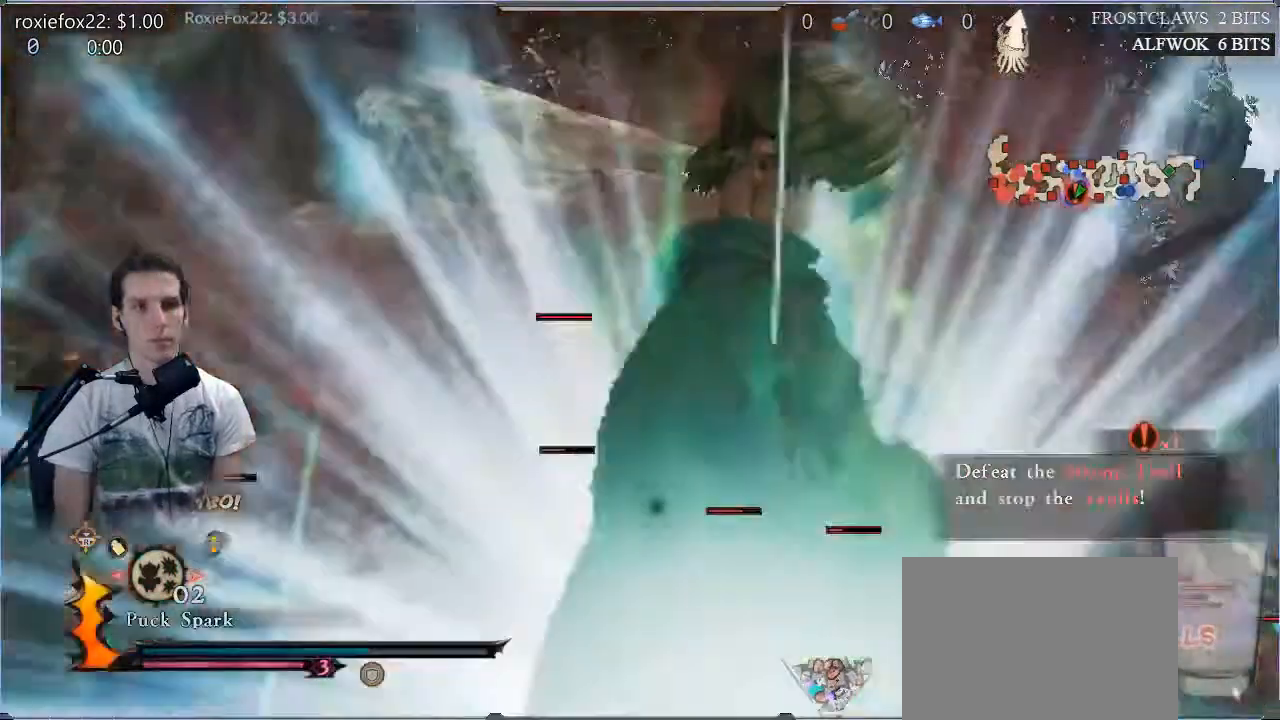
{"buttons": [], "left_stick": "center", "right_stick": "center", "events": []}